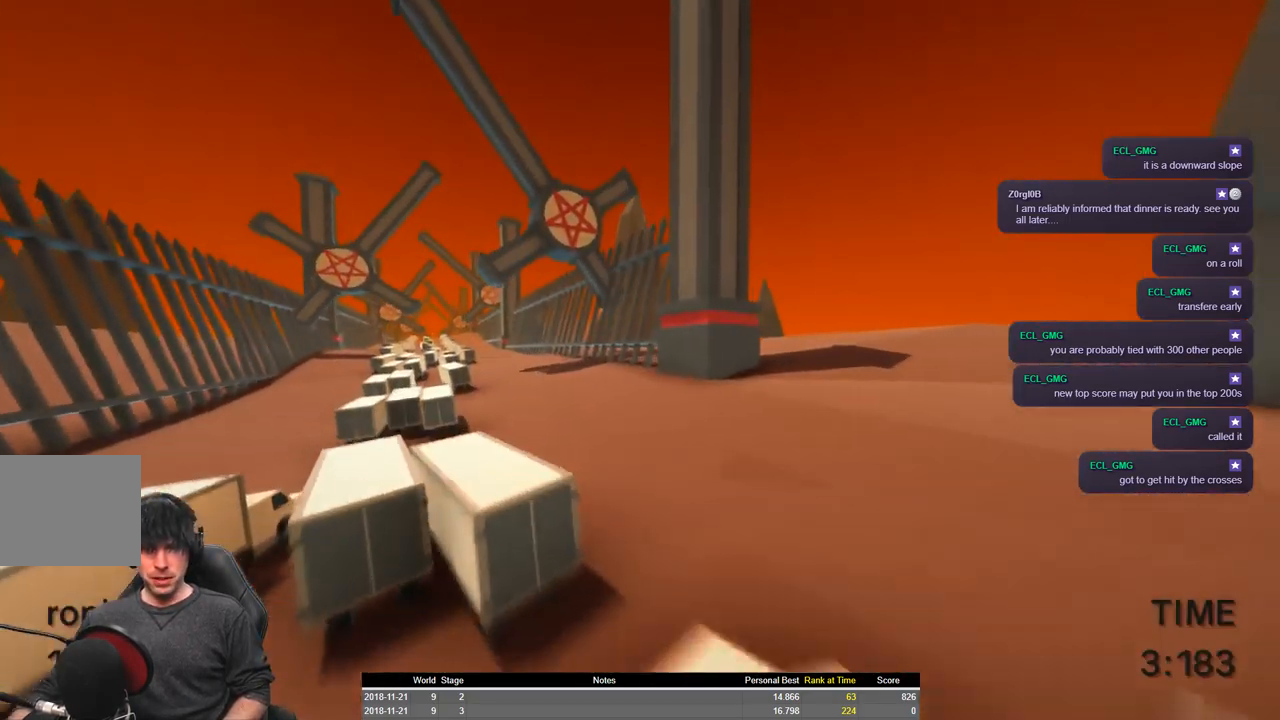
Gameplay with keyboard; each line is a JSON object with the keys held at the frame after it. "events" lists presses ("down") and releases ("up") of "a", "ctrl", "d", "e", "q", "s", "shift", "space" and "w" between this image and that frame as [ms after this image, input, new state], when the widget could be followed in between. No other keys are recorded. Mouse input is not recorded.
{"keys": ["a", "shift", "w"], "events": []}
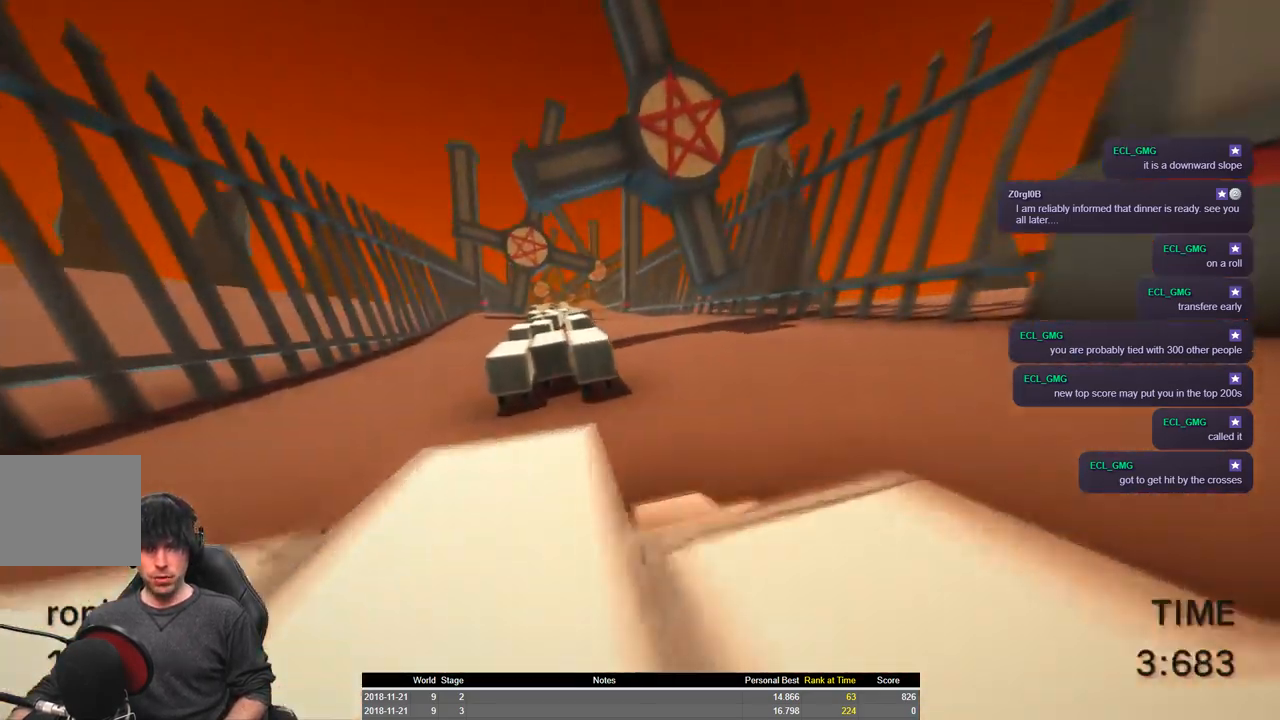
{"keys": ["a", "shift", "space", "w"], "events": [[384, "space", "down"]]}
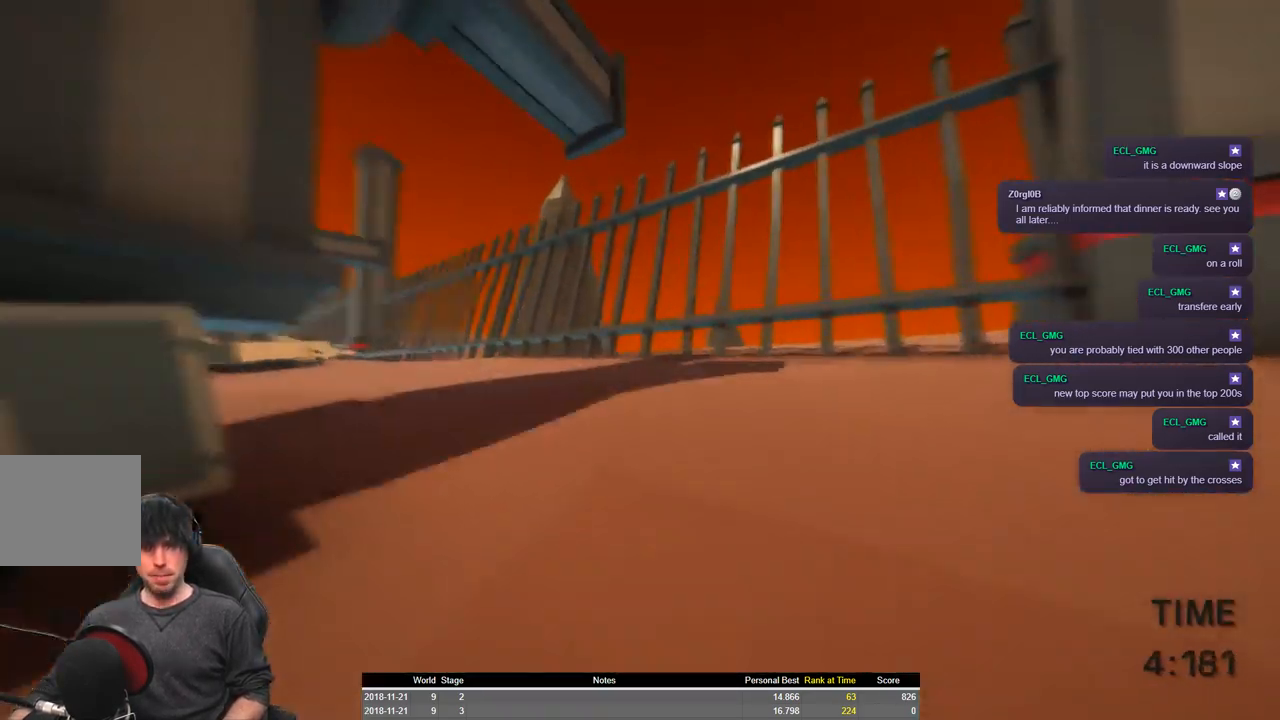
{"keys": ["a", "shift", "space", "w"], "events": []}
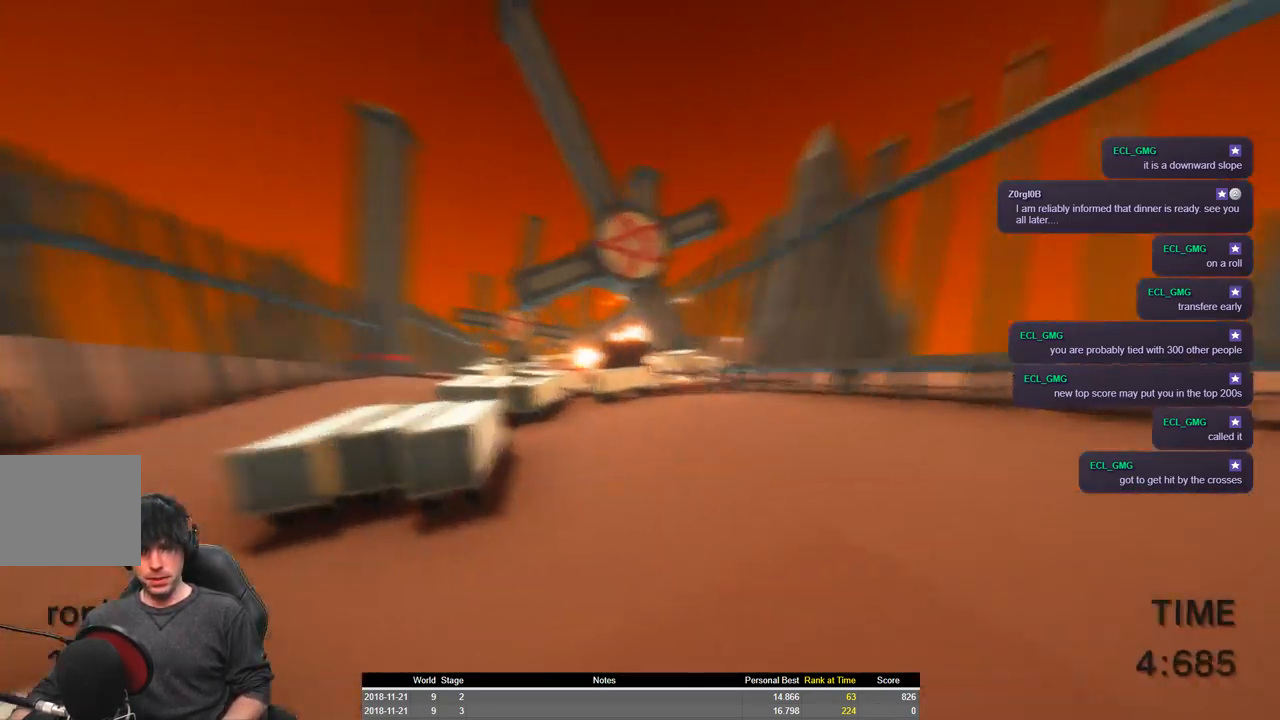
{"keys": ["a", "shift", "w"], "events": [[450, "space", "up"]]}
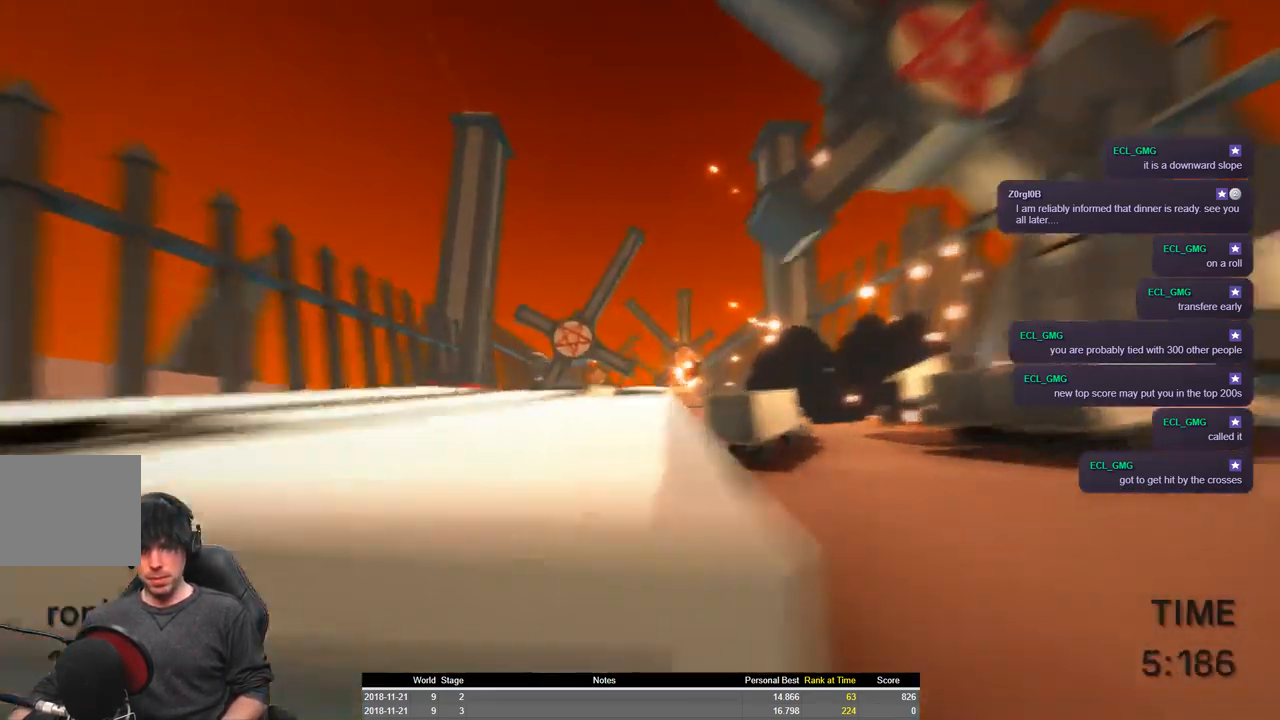
{"keys": ["a", "shift", "space", "w"], "events": [[150, "space", "down"]]}
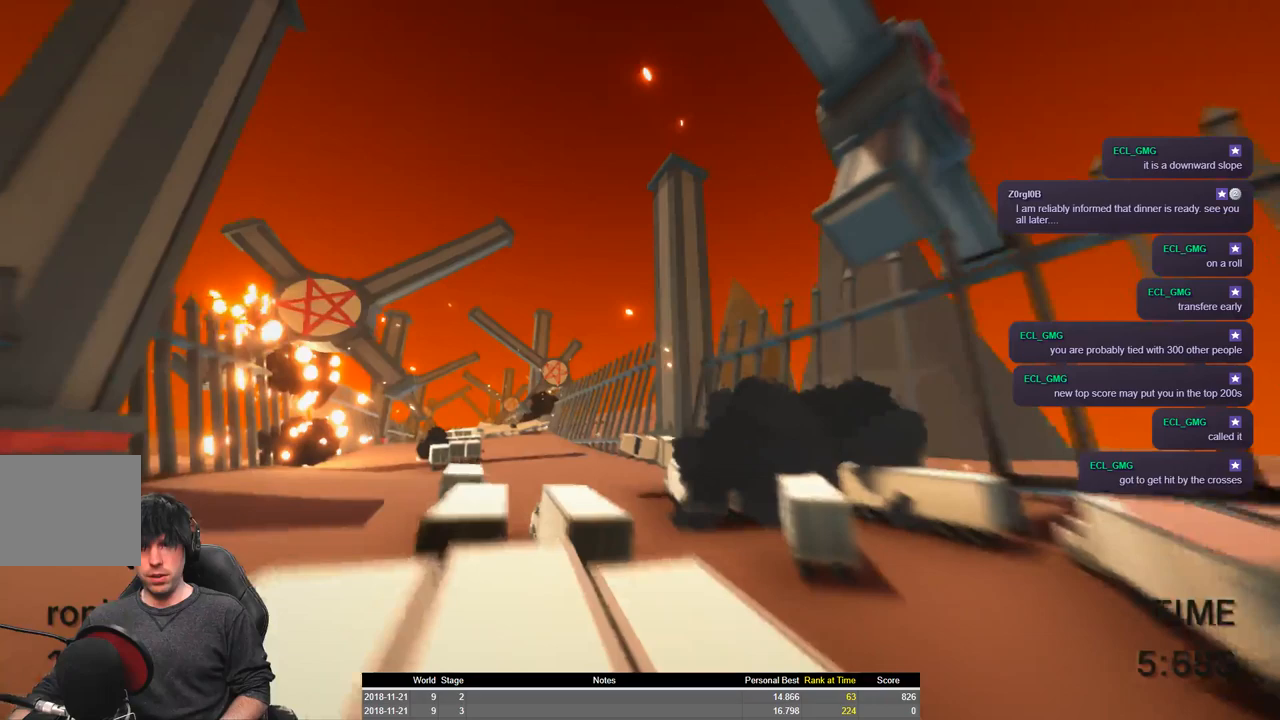
{"keys": ["a", "shift", "space", "w"], "events": []}
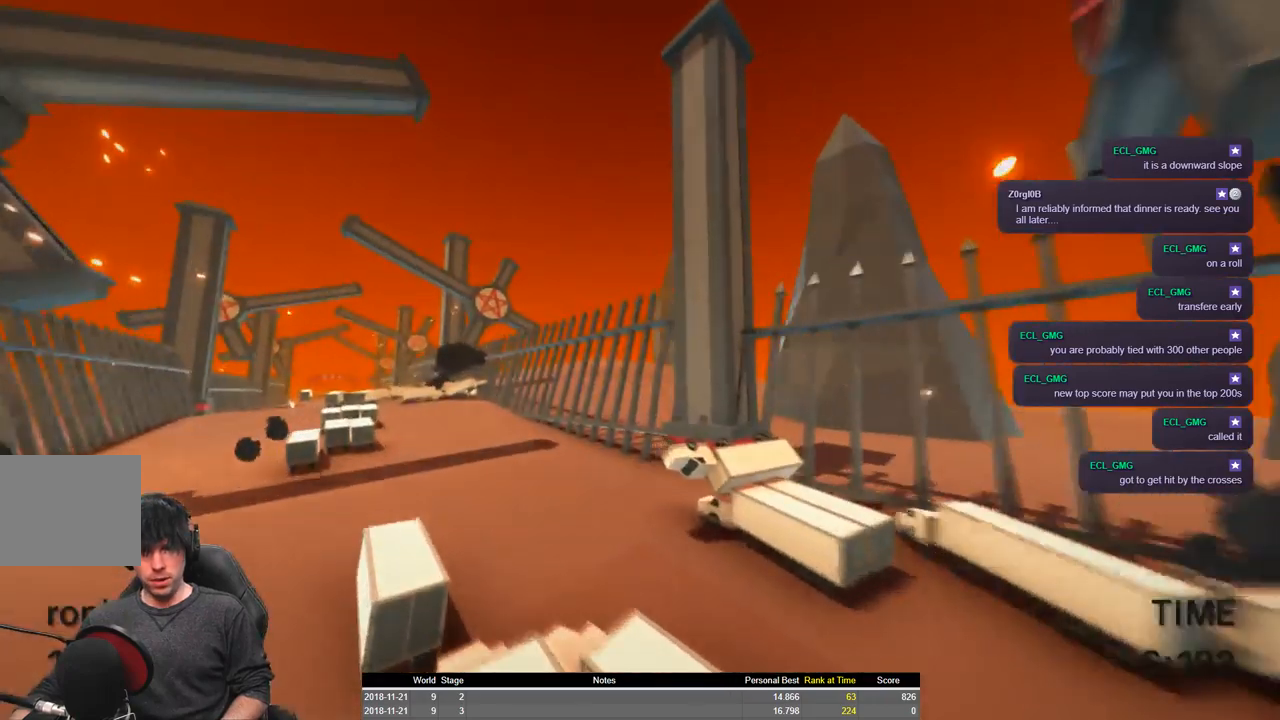
{"keys": ["a", "shift", "w"], "events": [[217, "d", "down"], [217, "space", "up"], [417, "d", "up"]]}
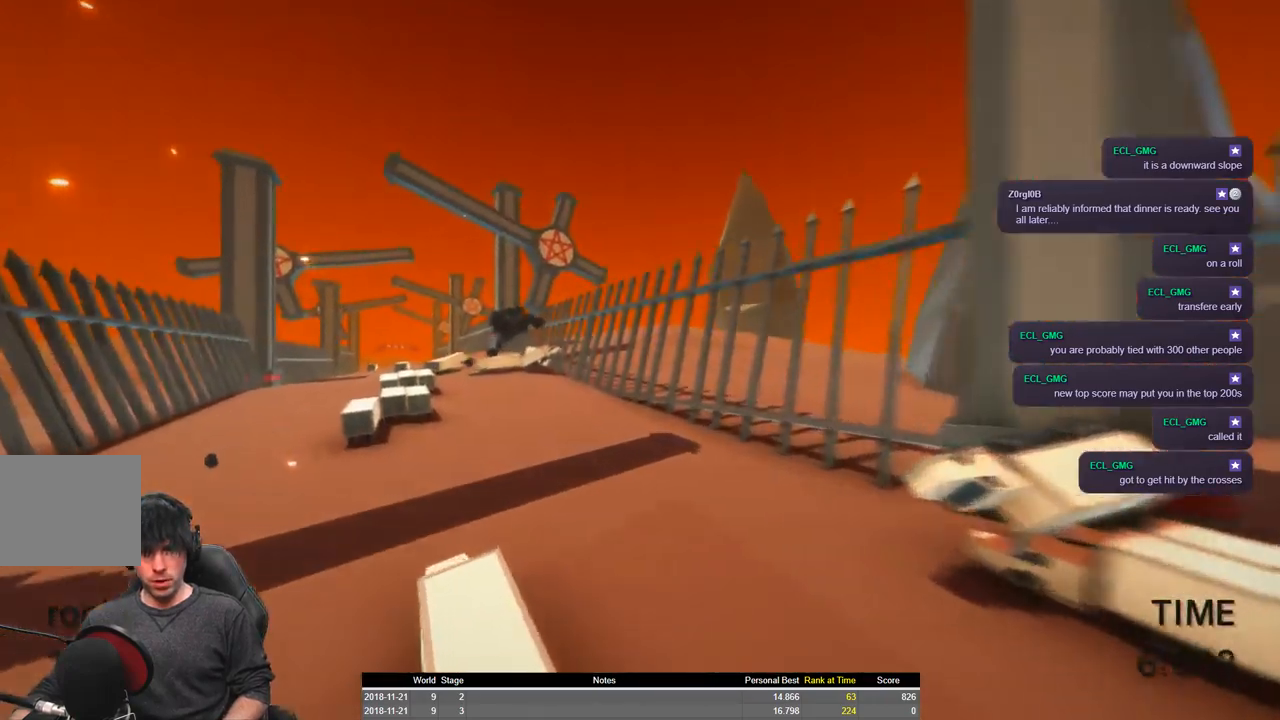
{"keys": ["a", "shift", "w"], "events": []}
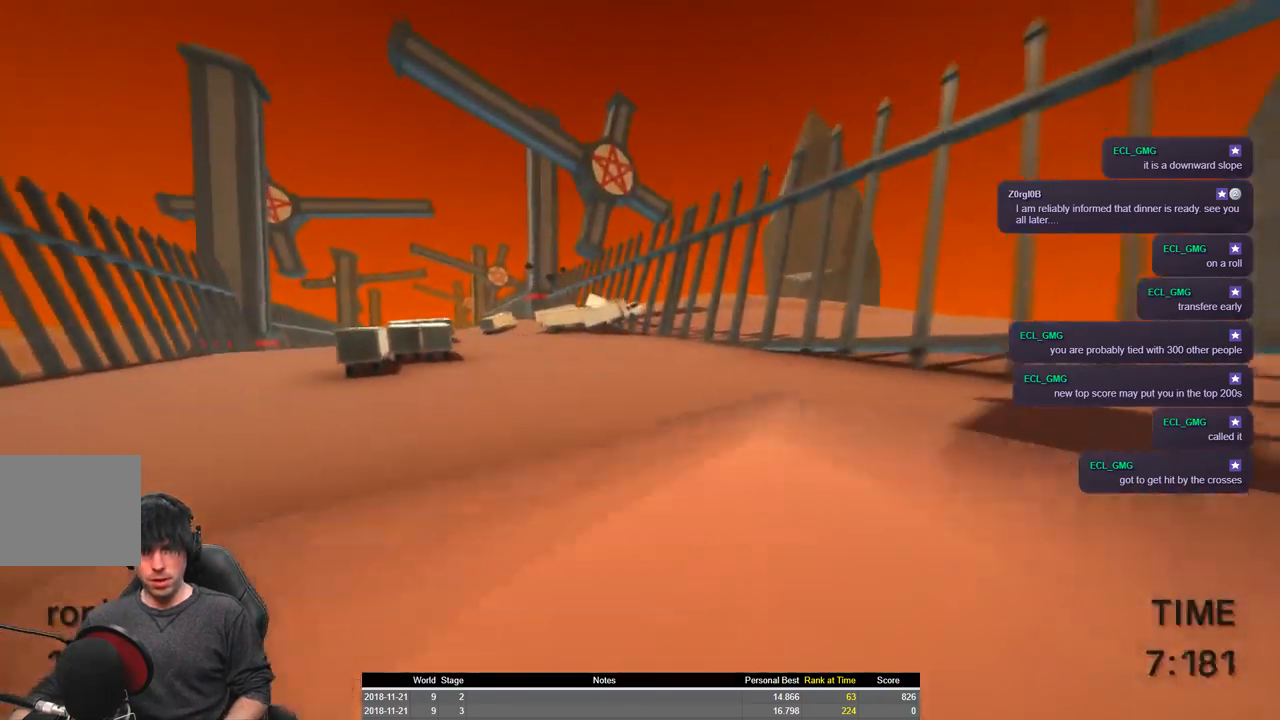
{"keys": ["a", "shift", "space", "w"], "events": [[167, "space", "down"]]}
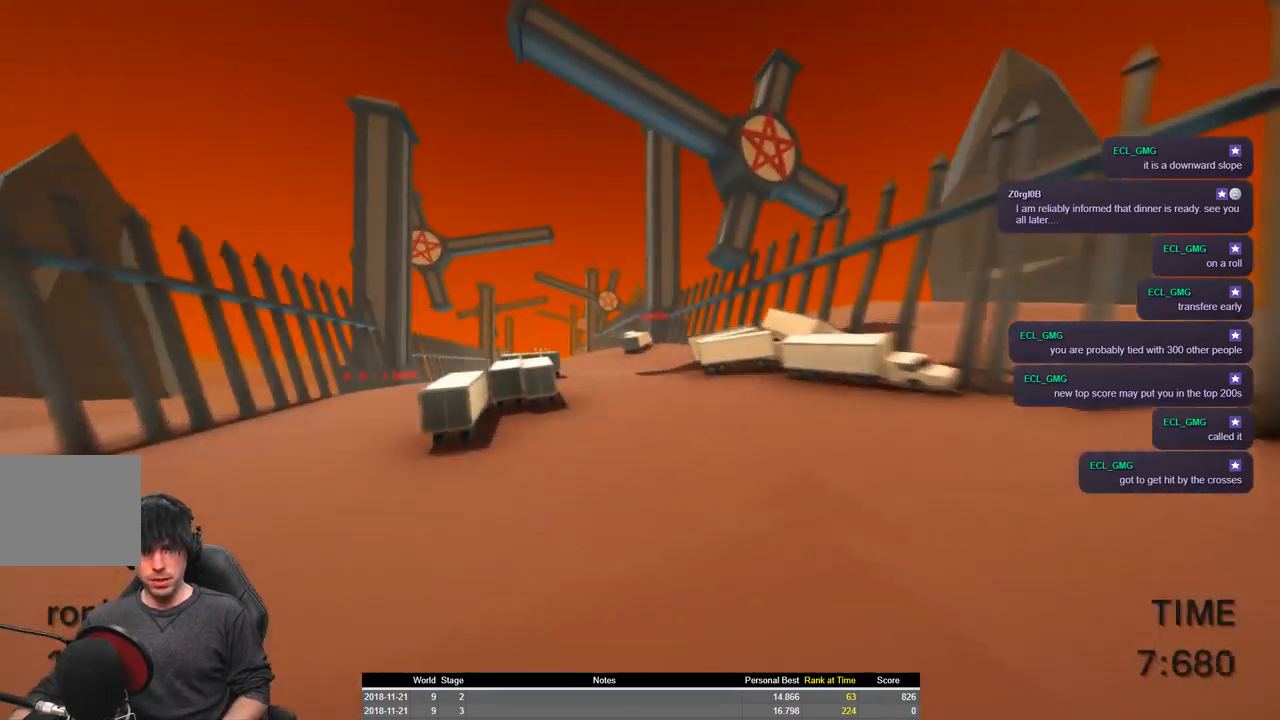
{"keys": ["a", "shift", "space", "w"], "events": []}
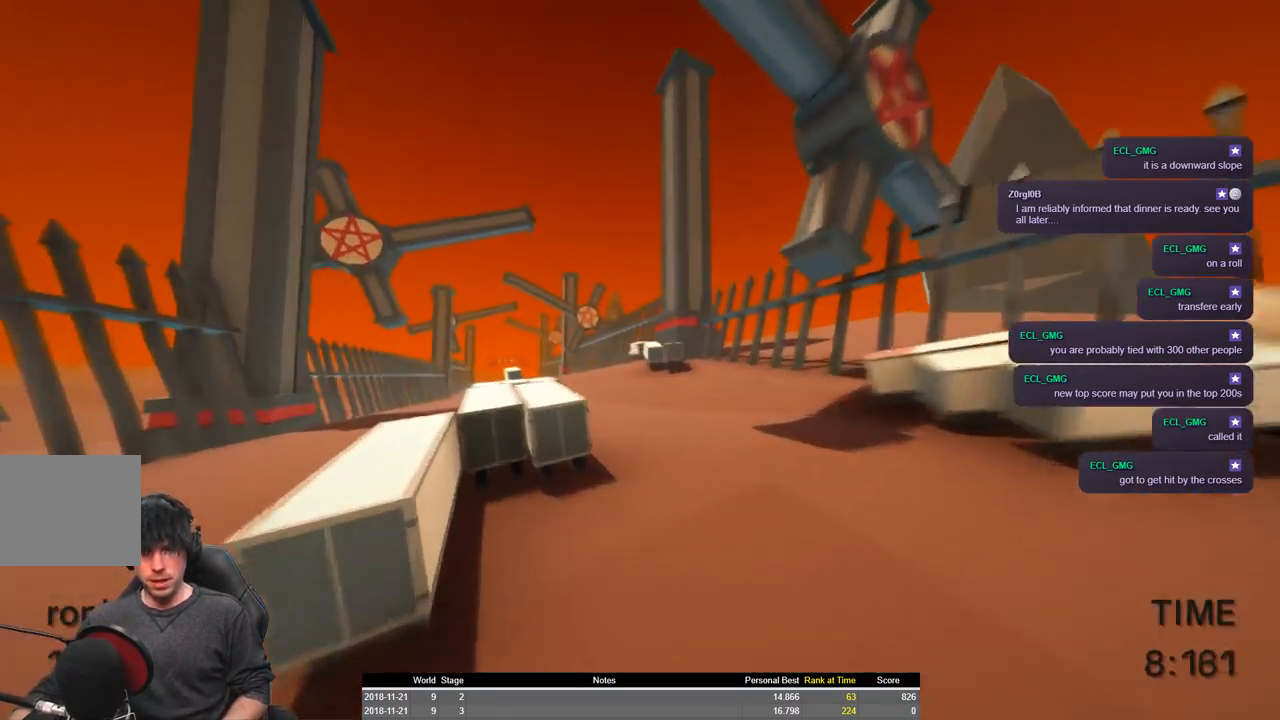
{"keys": ["a", "shift", "space", "w"], "events": [[67, "space", "up"], [284, "space", "down"]]}
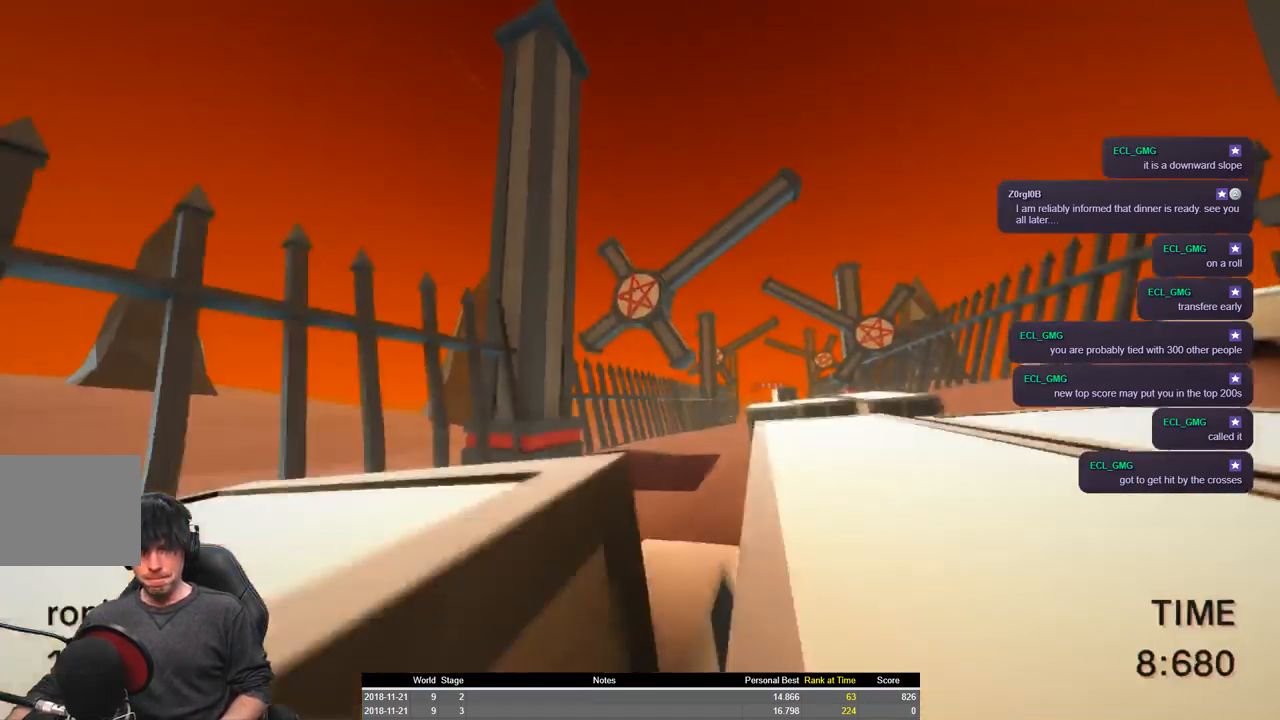
{"keys": ["a", "shift", "space", "w"], "events": []}
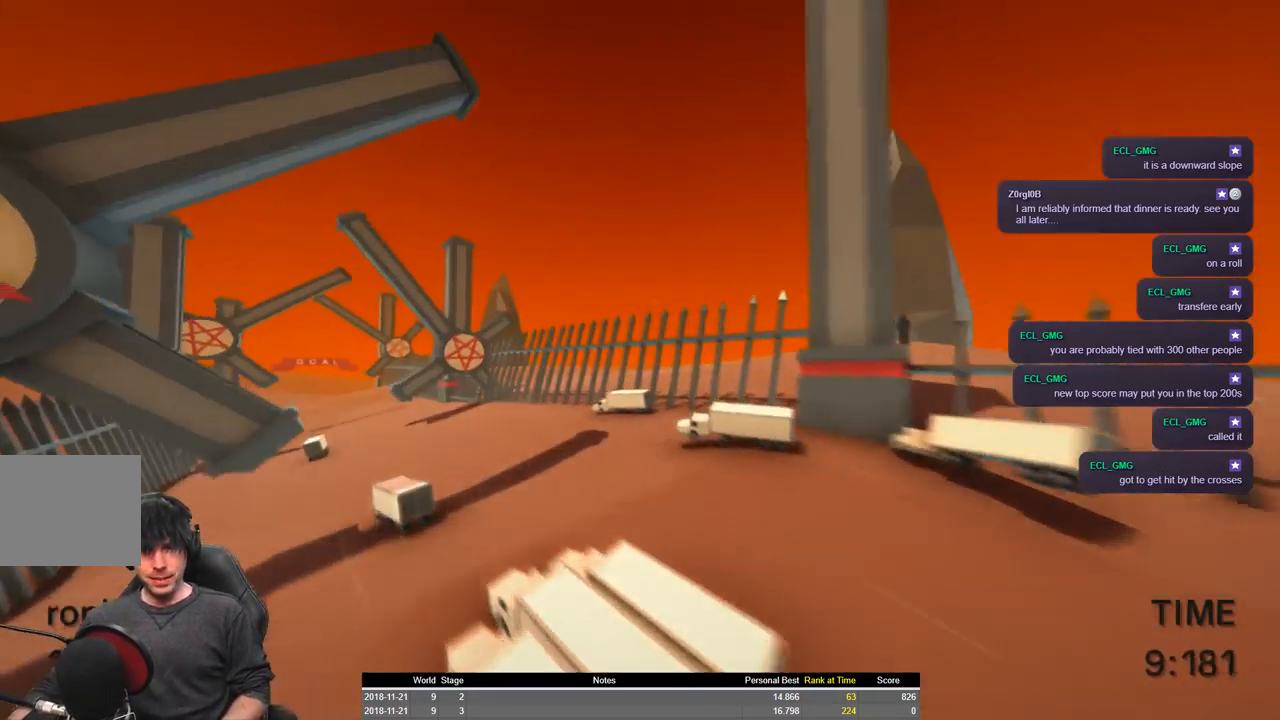
{"keys": ["a", "d", "shift", "space", "w"], "events": [[117, "d", "down"]]}
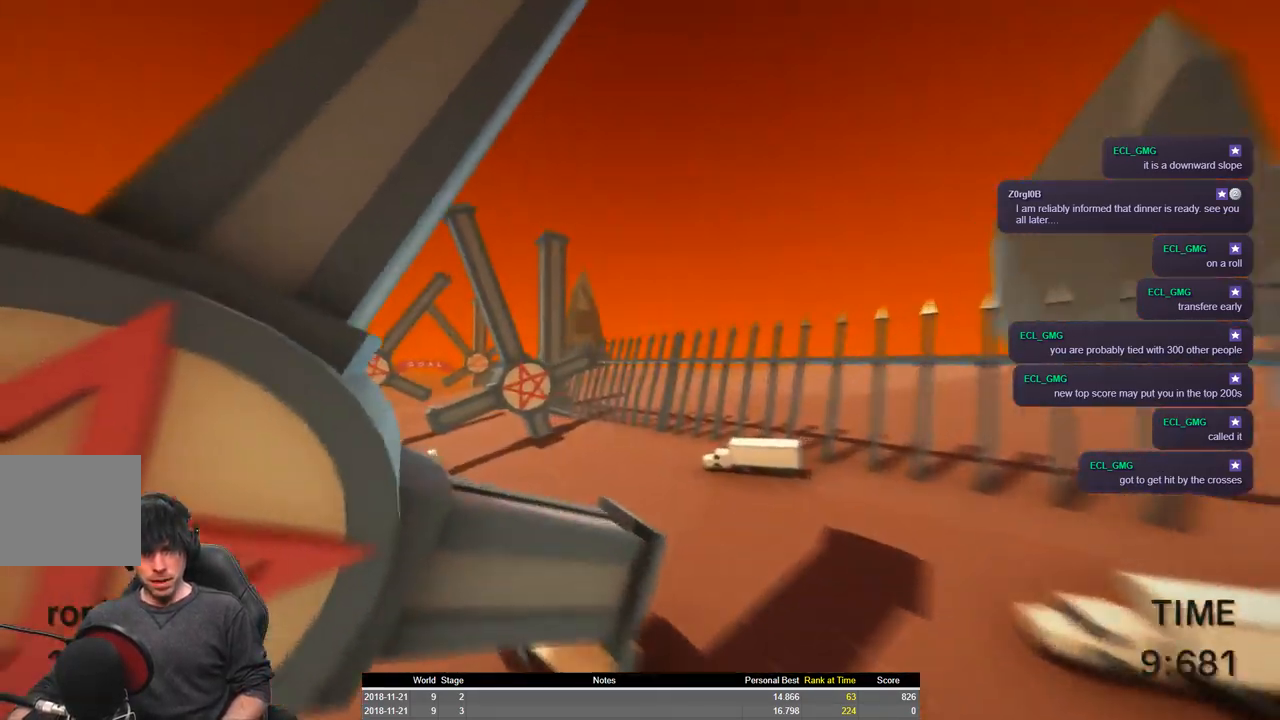
{"keys": ["a", "shift", "space", "w"], "events": [[484, "d", "up"]]}
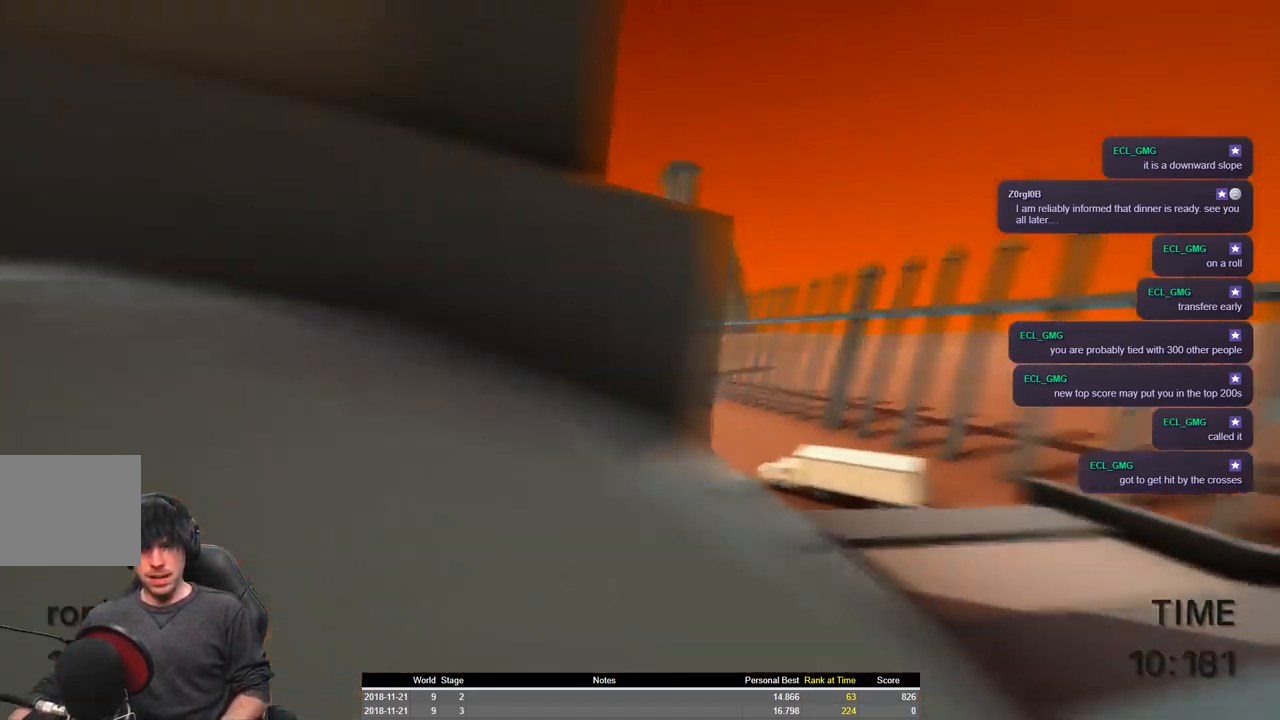
{"keys": ["a", "shift", "space", "w"], "events": [[100, "space", "up"], [184, "space", "down"], [217, "space", "up"], [300, "space", "down"], [417, "space", "up"], [467, "space", "down"]]}
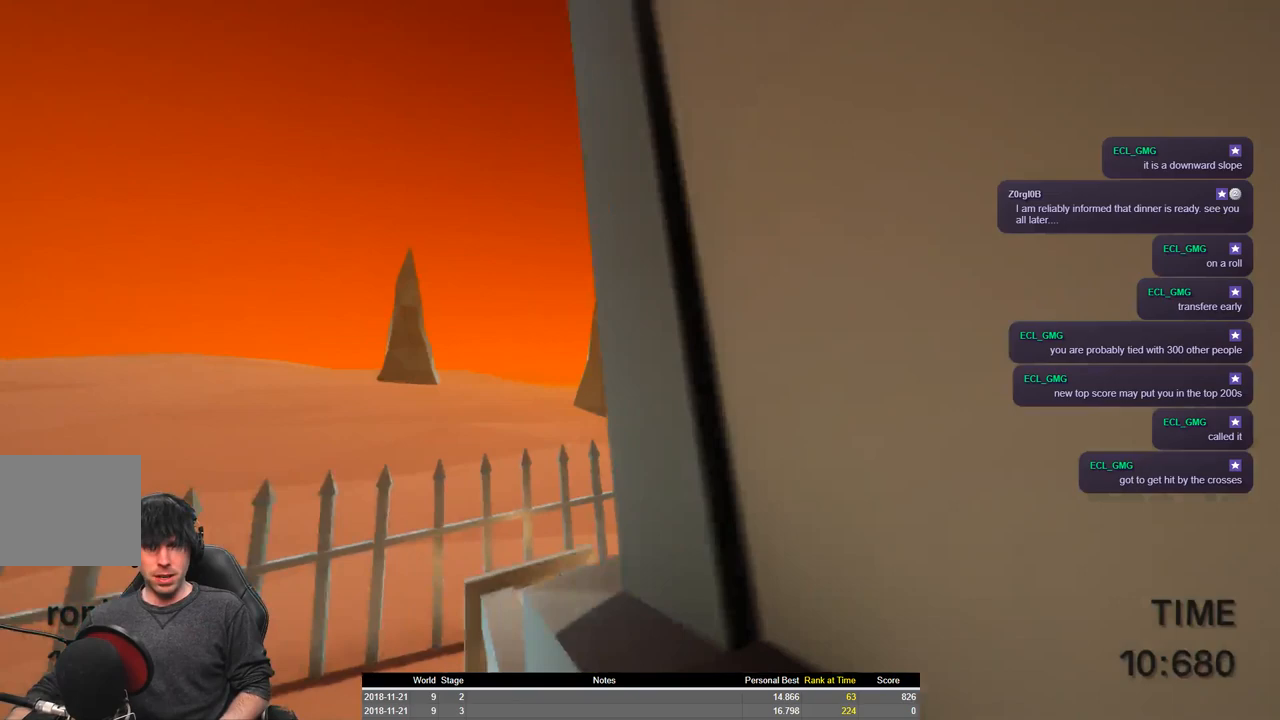
{"keys": ["a", "shift", "space", "w"], "events": [[84, "space", "up"], [117, "space", "down"], [267, "space", "up"], [317, "space", "down"], [434, "space", "up"], [467, "space", "down"]]}
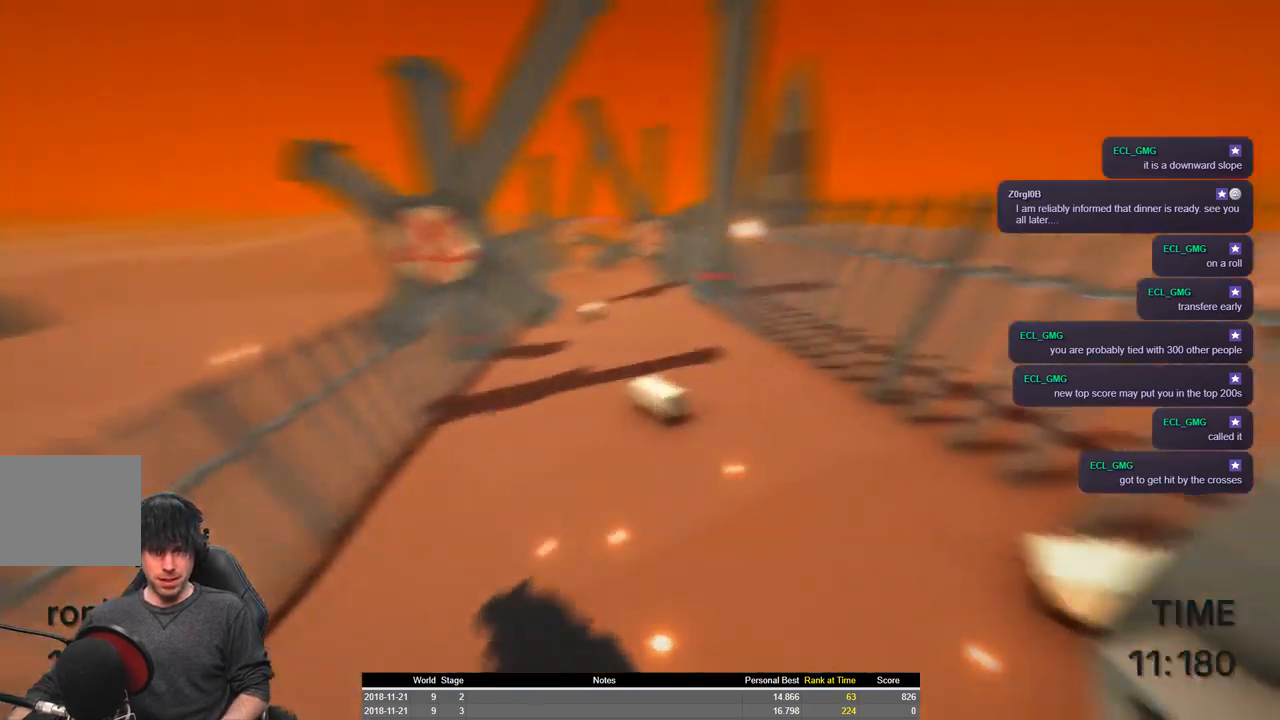
{"keys": ["a", "d", "shift", "space", "w"], "events": [[200, "d", "down"]]}
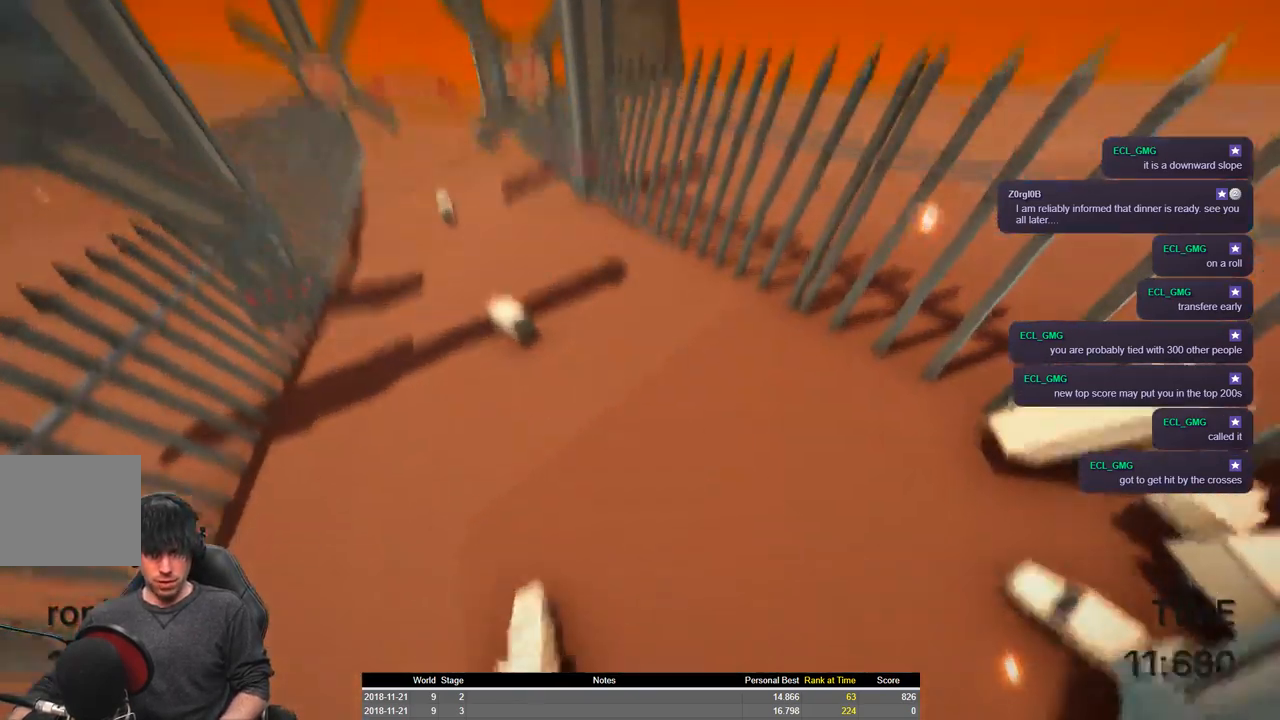
{"keys": ["a", "shift", "space", "w"], "events": [[250, "d", "up"]]}
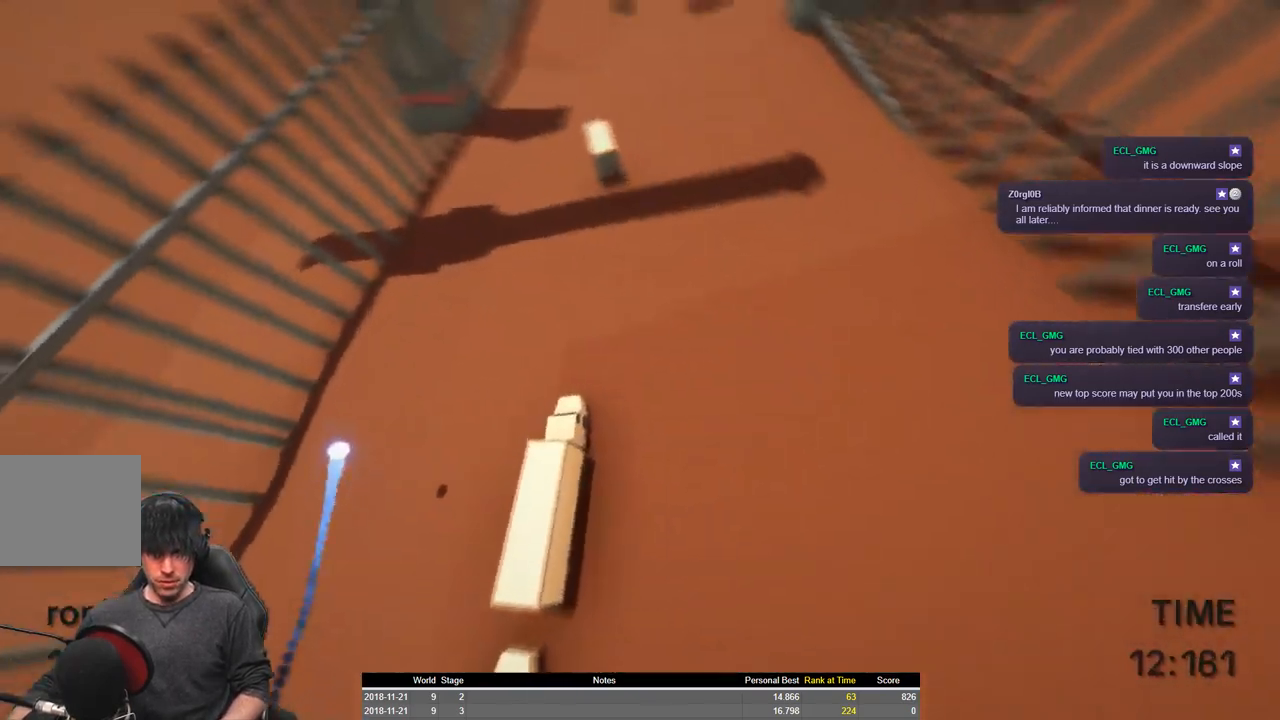
{"keys": ["a", "shift", "w"], "events": [[267, "space", "up"]]}
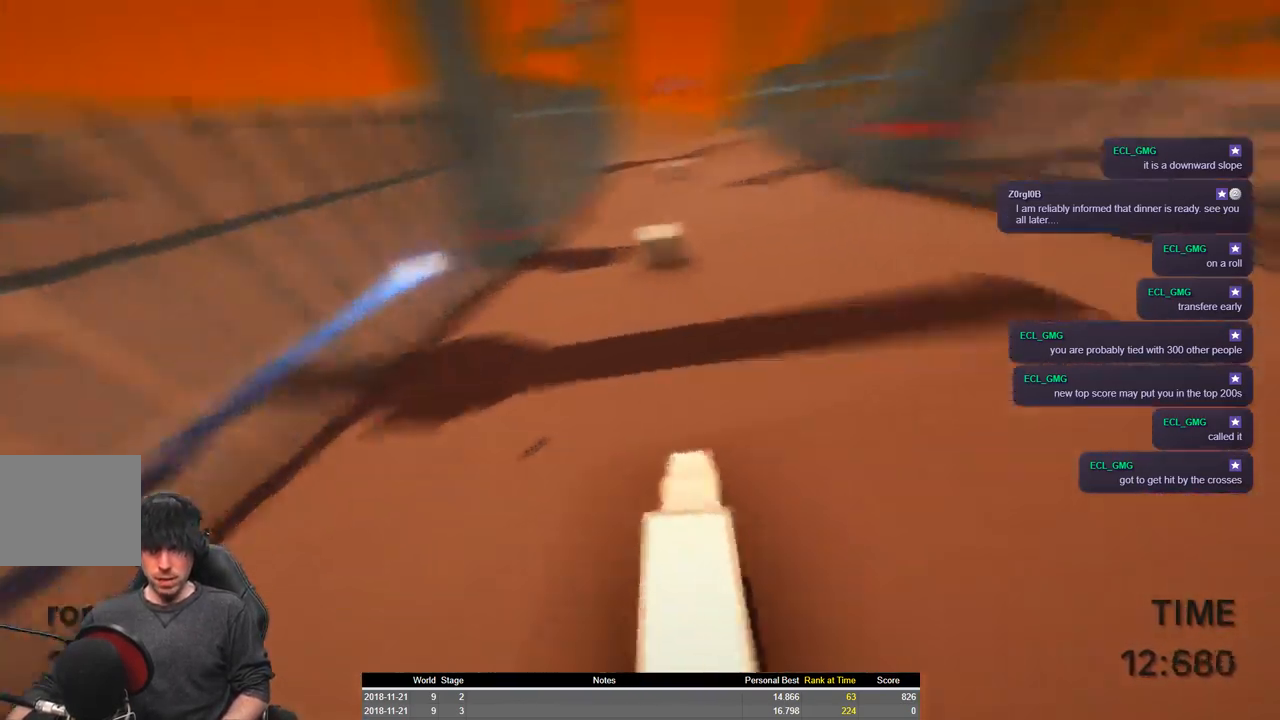
{"keys": ["a", "shift", "w"], "events": [[117, "space", "down"], [500, "space", "up"]]}
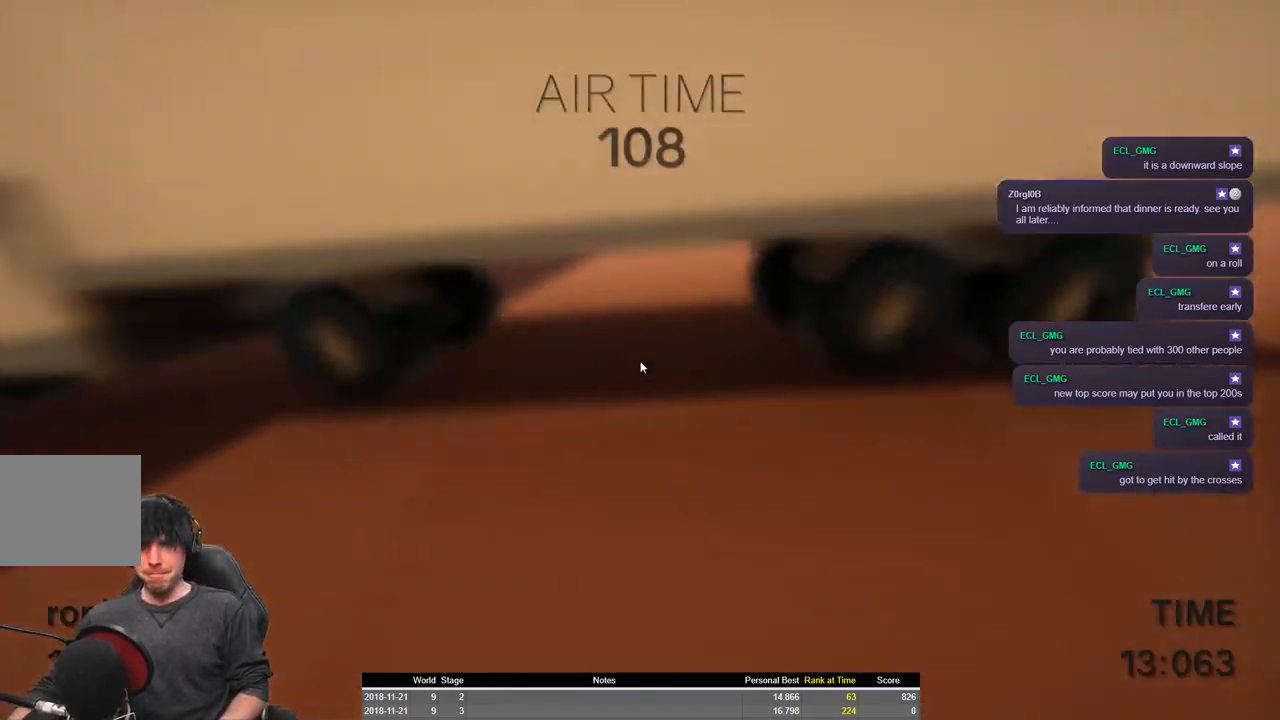
{"keys": ["a", "shift", "w"], "events": []}
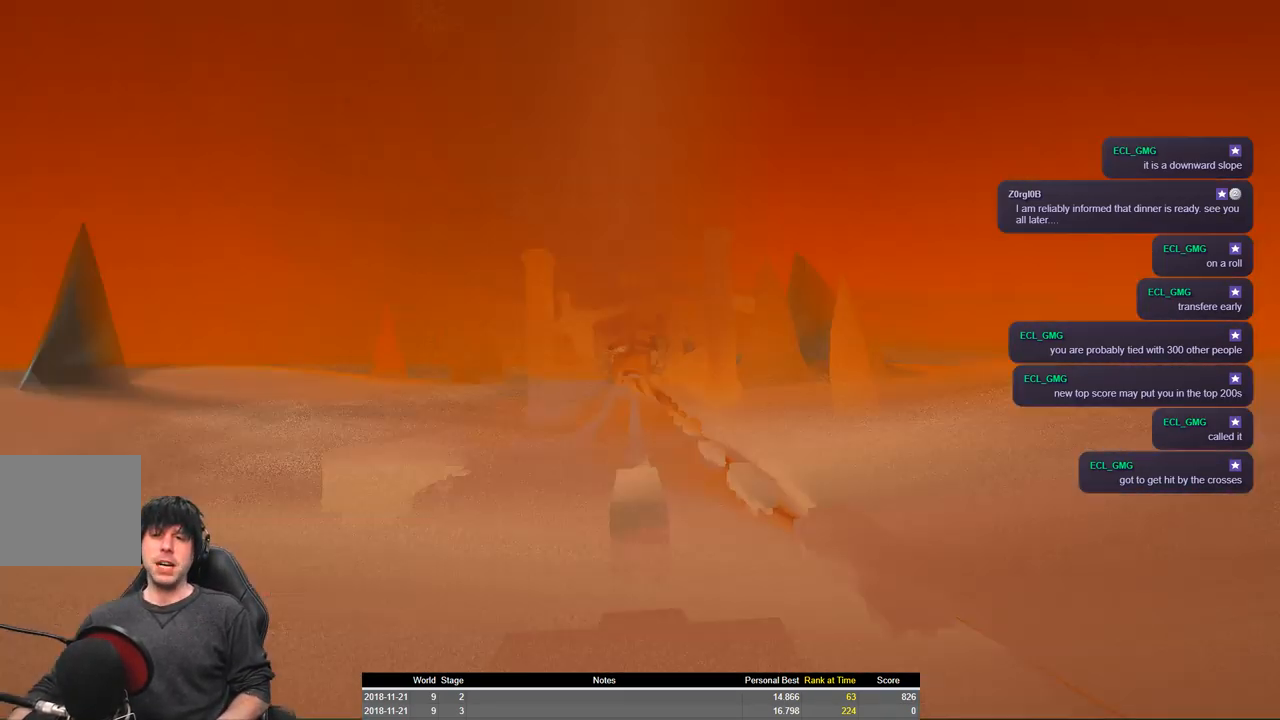
{"keys": ["a", "shift", "w"], "events": []}
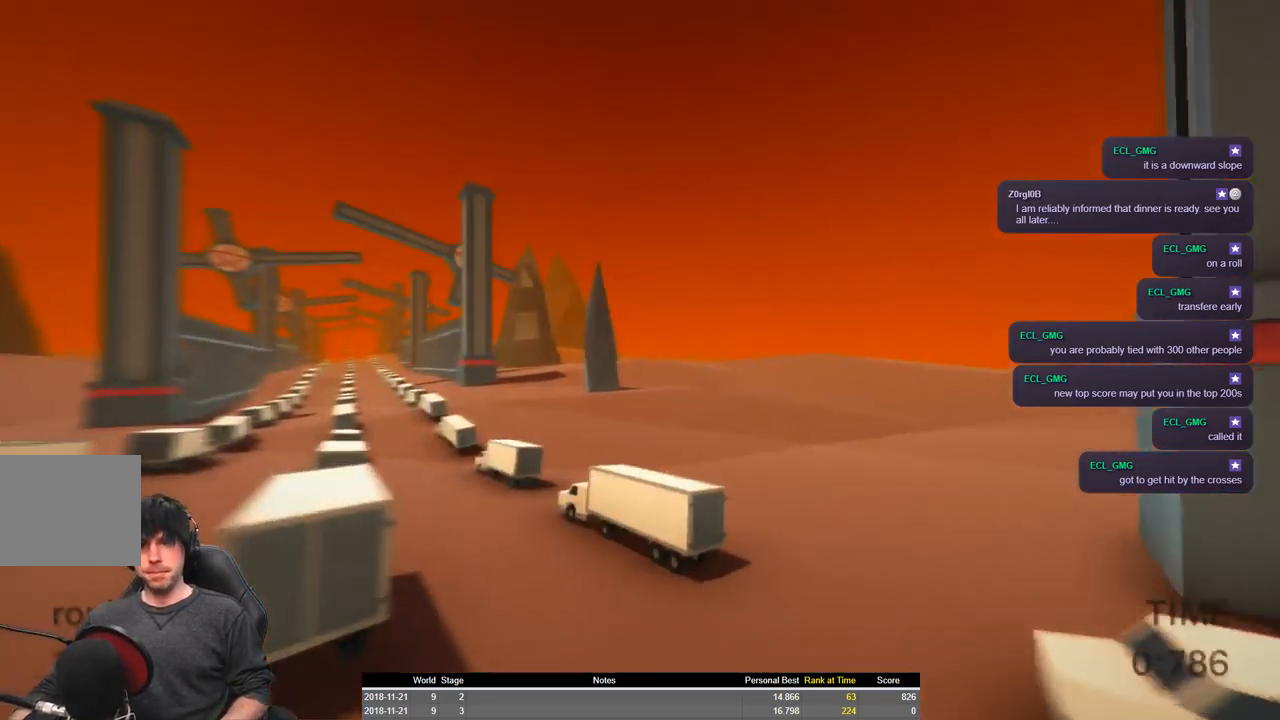
{"keys": ["a", "shift", "space", "w"], "events": [[100, "space", "down"]]}
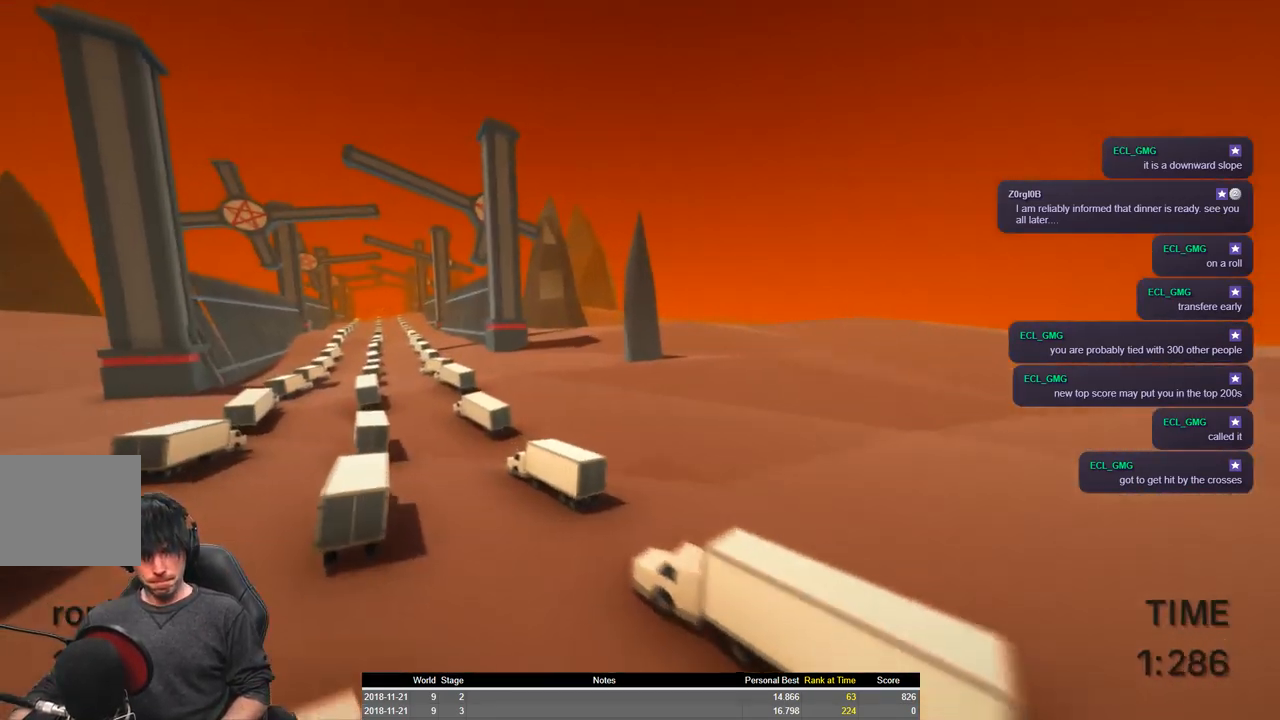
{"keys": ["a", "shift", "w"], "events": [[217, "space", "up"]]}
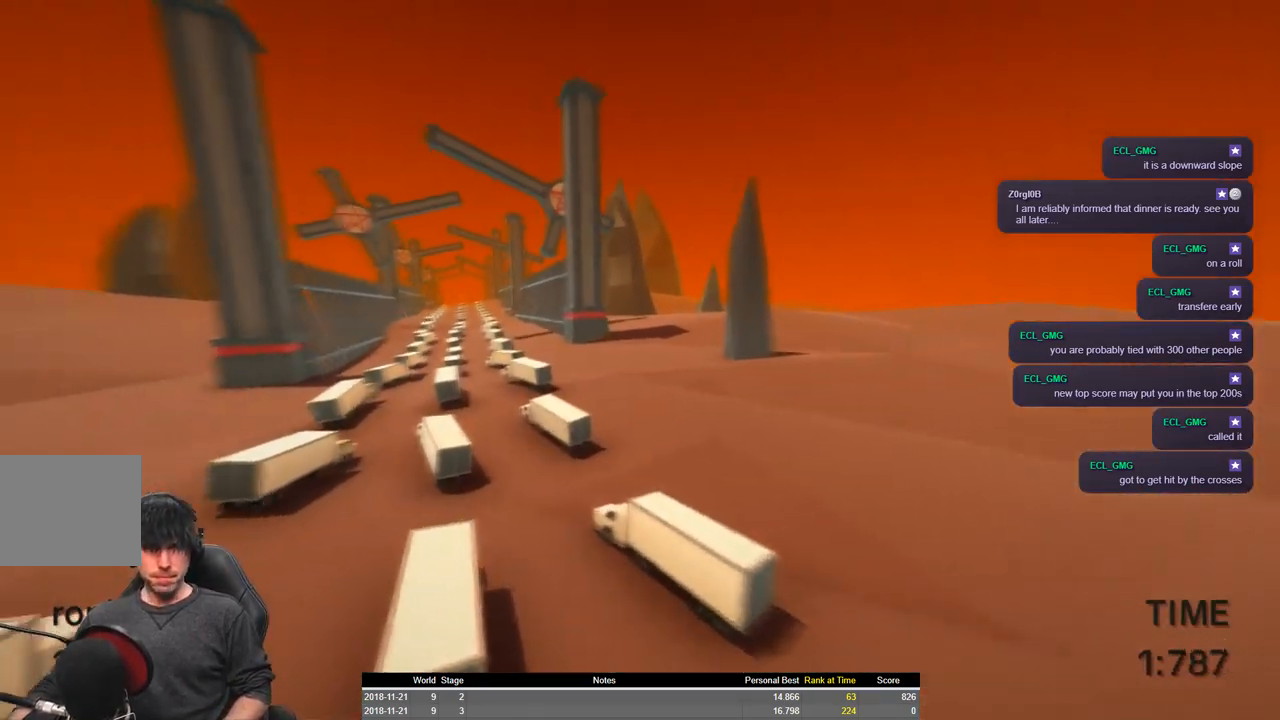
{"keys": ["a", "shift", "w"], "events": []}
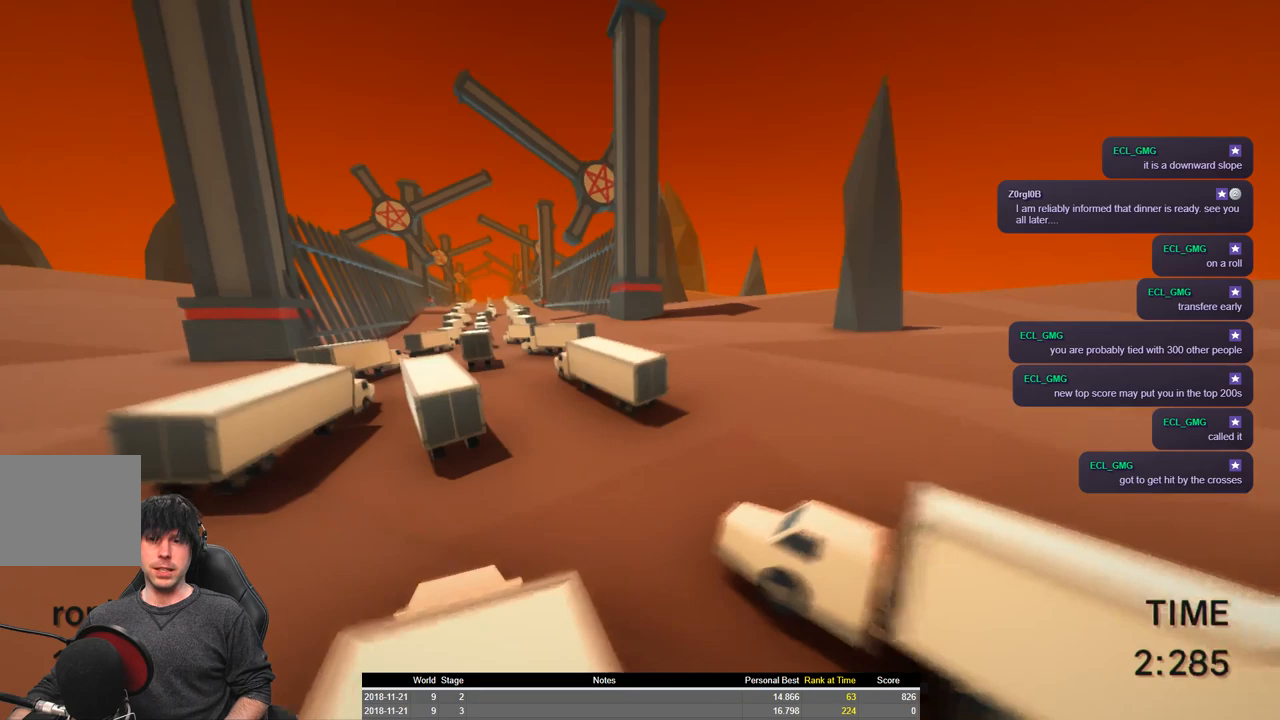
{"keys": ["a", "shift", "space", "w"], "events": [[384, "space", "down"]]}
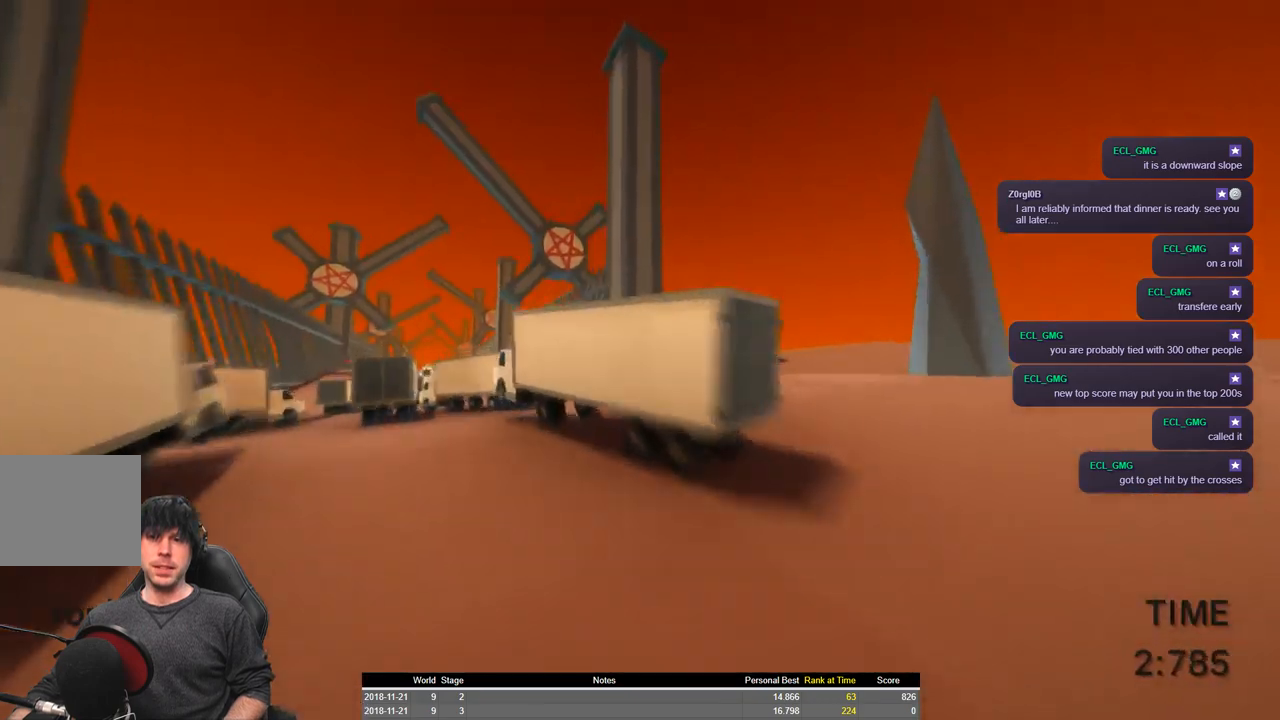
{"keys": ["a", "shift", "space", "w"], "events": []}